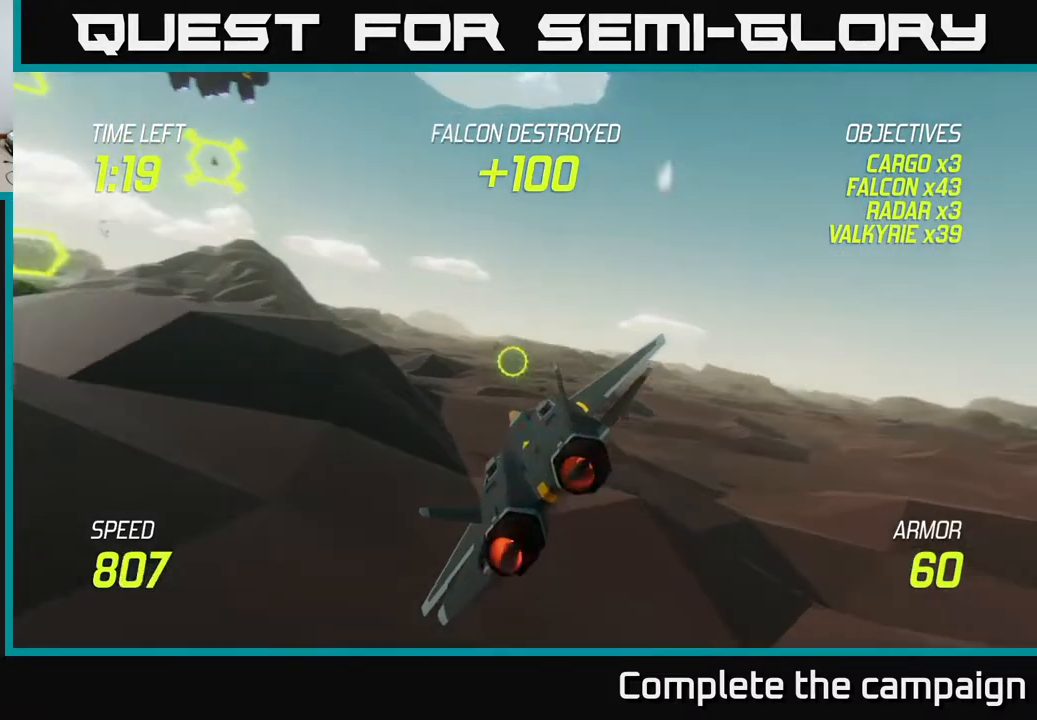
Gameplay with a controller (Xbox layout); each line is a JSON object with the inputs held at the frame after it. "events" lists button and stick changes between this image and that frame as [ms after this image, input, new state], when the widget could be followed in between.
{"buttons": ["L2"], "left_stick": "center", "right_stick": "center", "events": [[83, "left_stick", "center"], [183, "left_stick", "right"], [317, "left_stick", "center"], [367, "left_stick", "left"], [500, "left_stick", "center"]]}
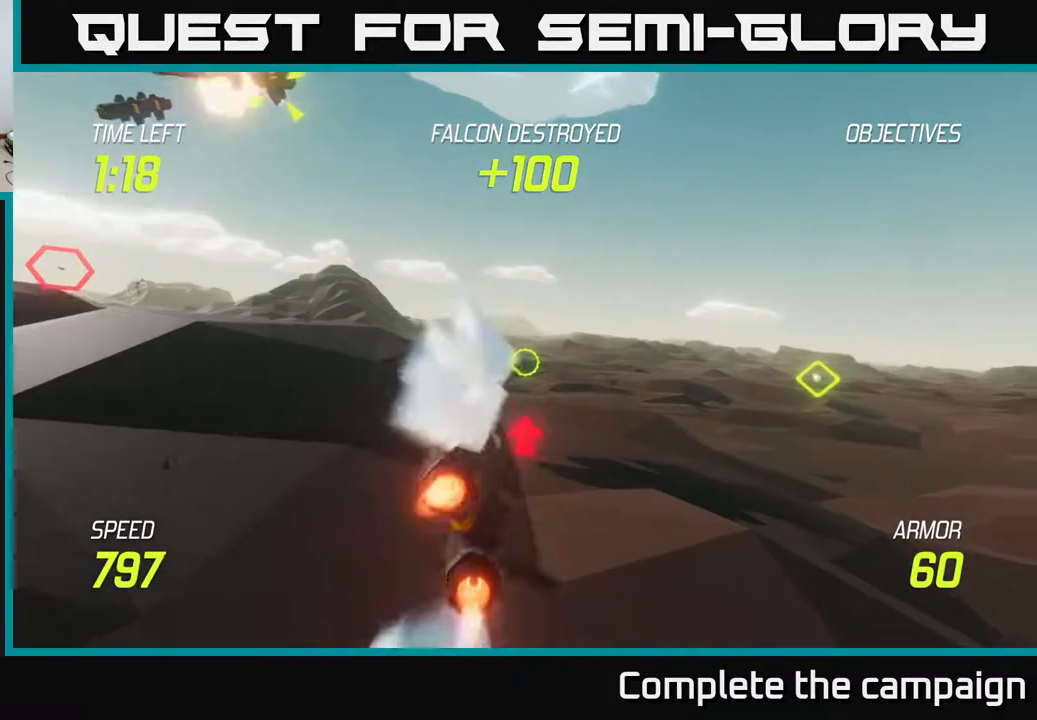
{"buttons": ["L2"], "left_stick": "down-right", "right_stick": "center", "events": [[83, "left_stick", "up-right"], [200, "left_stick", "down"], [467, "left_stick", "down-right"]]}
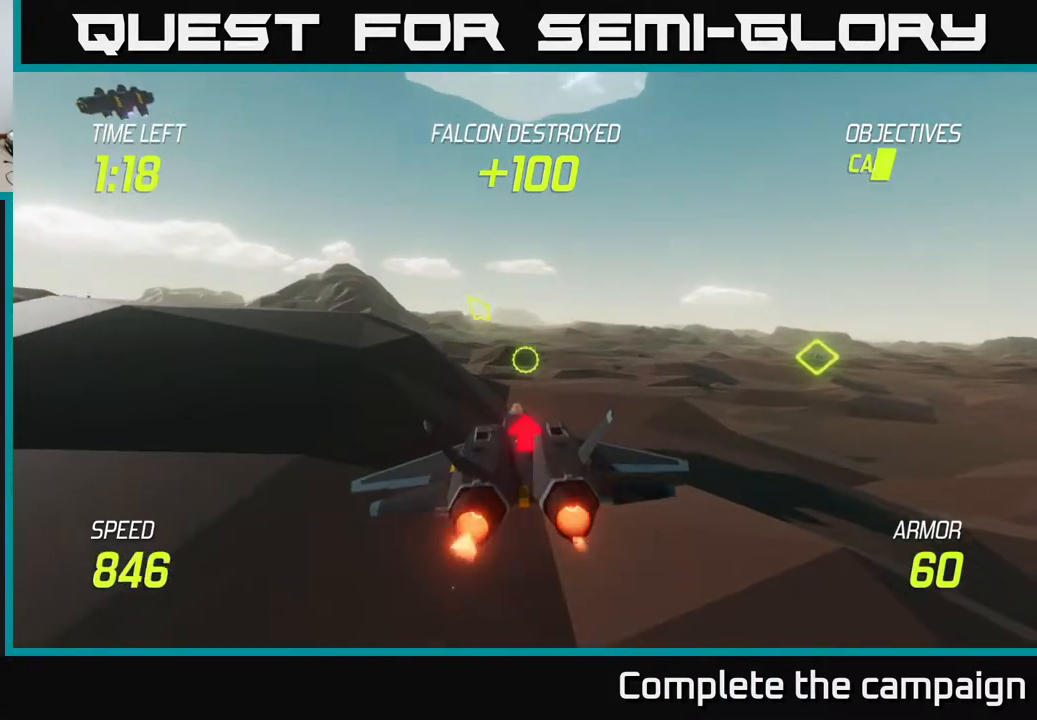
{"buttons": ["L2"], "left_stick": "center", "right_stick": "center", "events": [[233, "left_stick", "center"]]}
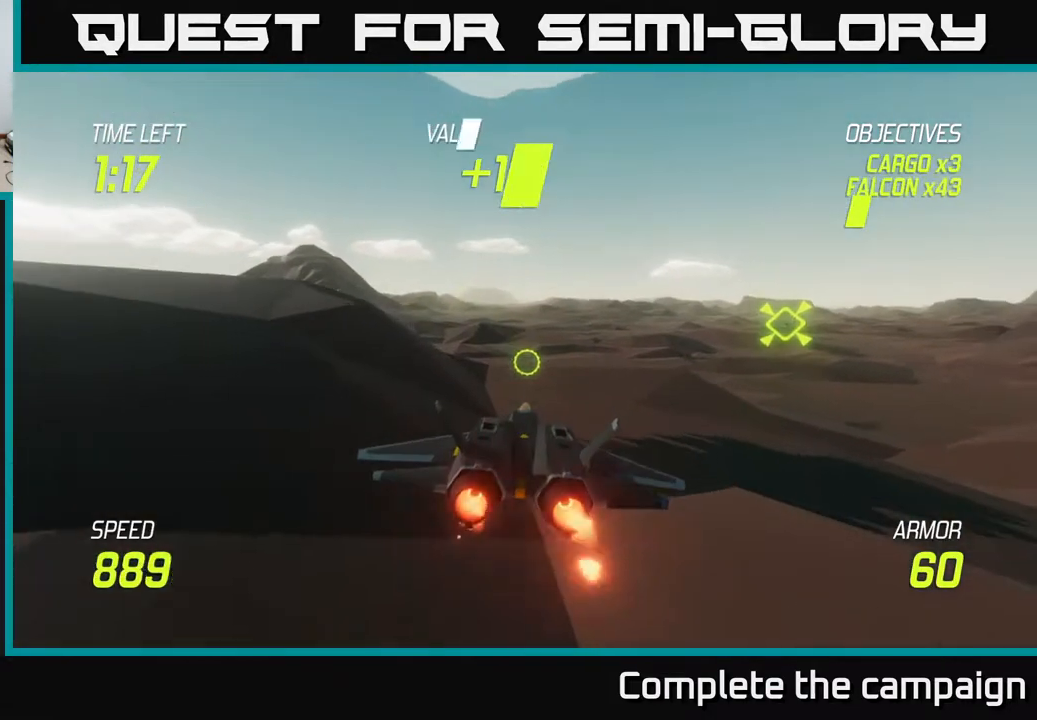
{"buttons": ["L2"], "left_stick": "center", "right_stick": "center", "events": [[267, "left_stick", "up"], [483, "left_stick", "center"]]}
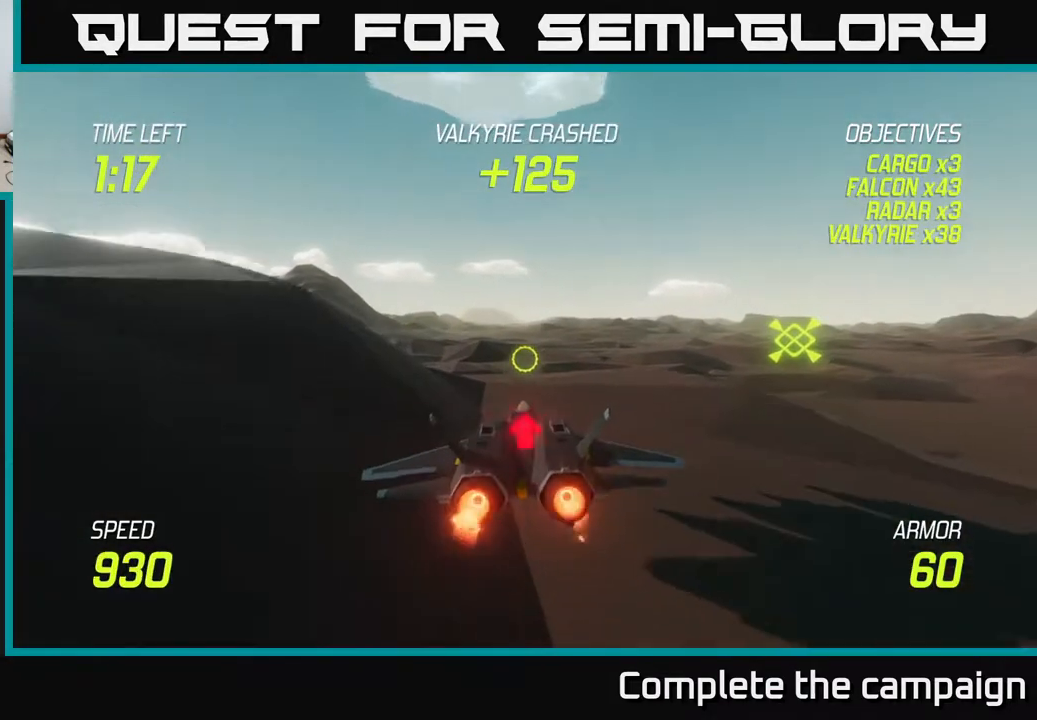
{"buttons": ["L2"], "left_stick": "center", "right_stick": "center", "events": [[250, "left_stick", "up"], [383, "left_stick", "center"]]}
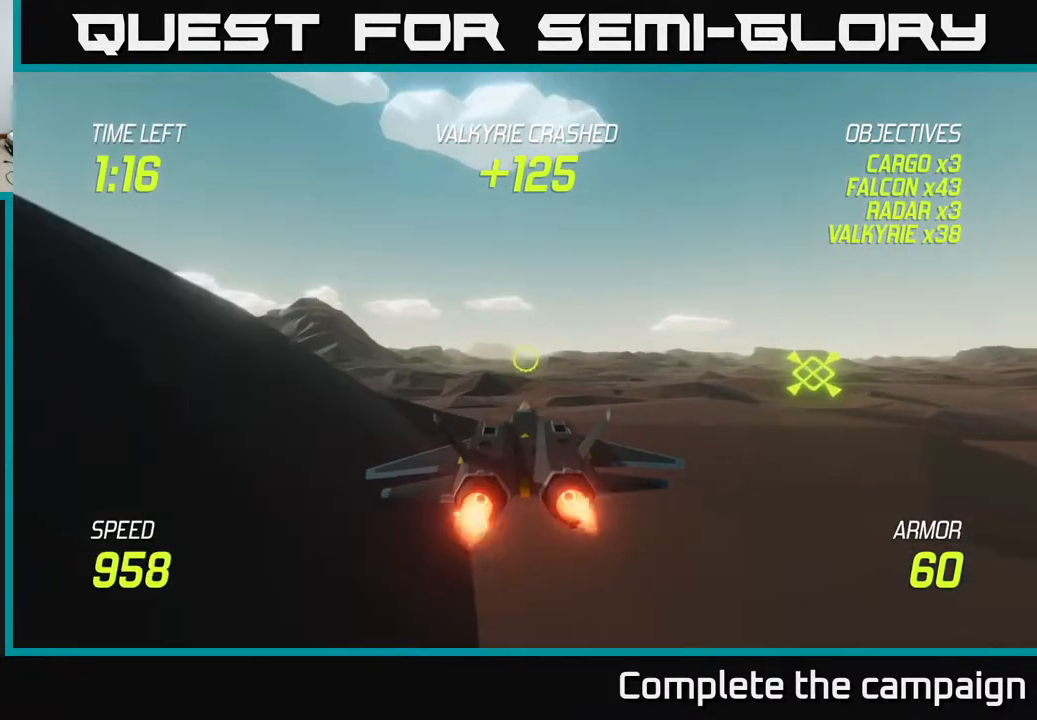
{"buttons": ["L2"], "left_stick": "left", "right_stick": "center", "events": [[17, "left_stick", "up-left"], [283, "left_stick", "left"]]}
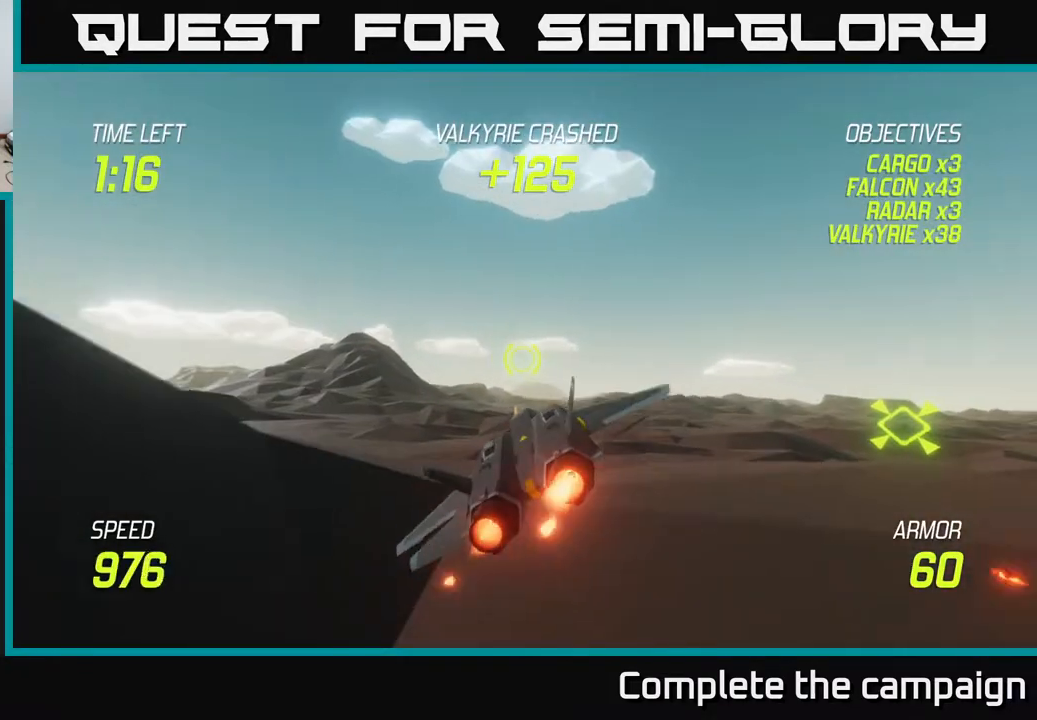
{"buttons": ["L2"], "left_stick": "left", "right_stick": "center", "events": [[133, "L2", "up"], [250, "L2", "down"], [367, "L2", "up"], [450, "L2", "down"]]}
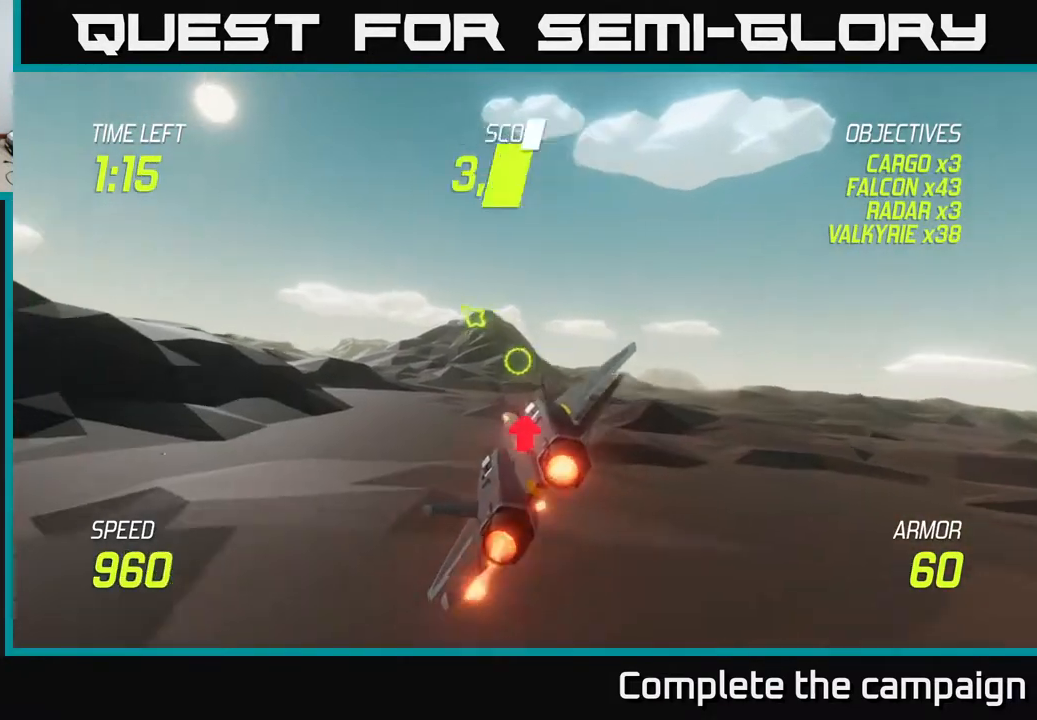
{"buttons": ["L2"], "left_stick": "left", "right_stick": "center", "events": [[50, "L2", "up"], [67, "left_stick", "up-left"], [133, "L2", "down"], [400, "left_stick", "left"]]}
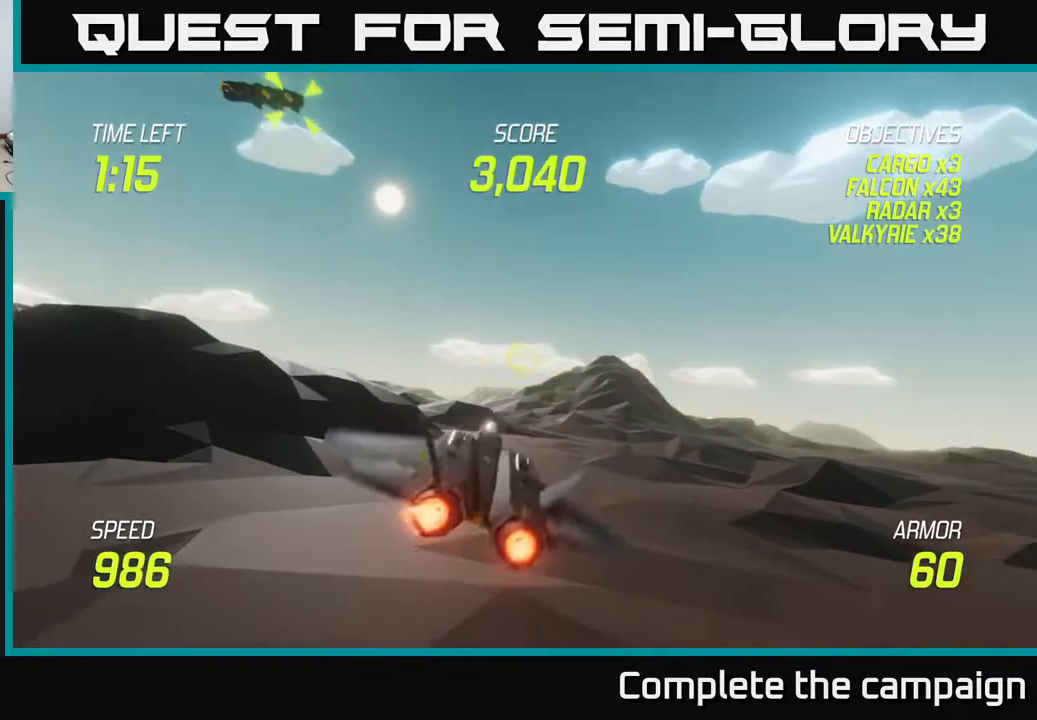
{"buttons": [], "left_stick": "up-left", "right_stick": "center", "events": [[183, "L2", "up"], [350, "left_stick", "up-left"]]}
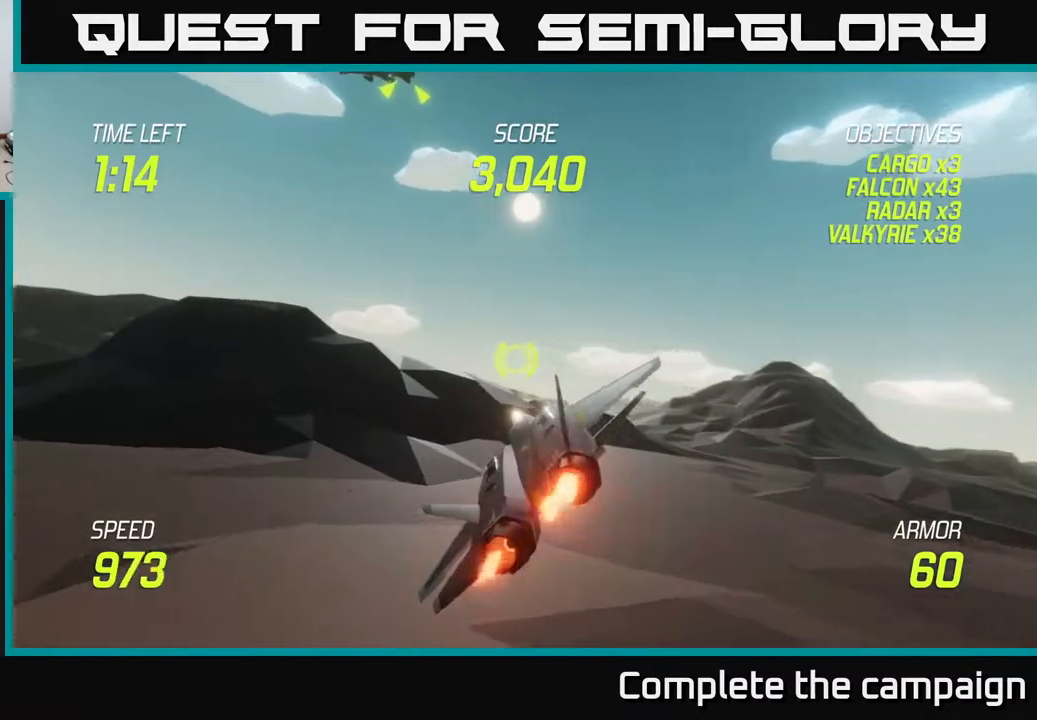
{"buttons": [], "left_stick": "up-left", "right_stick": "center", "events": [[350, "R2", "down"], [467, "R2", "up"]]}
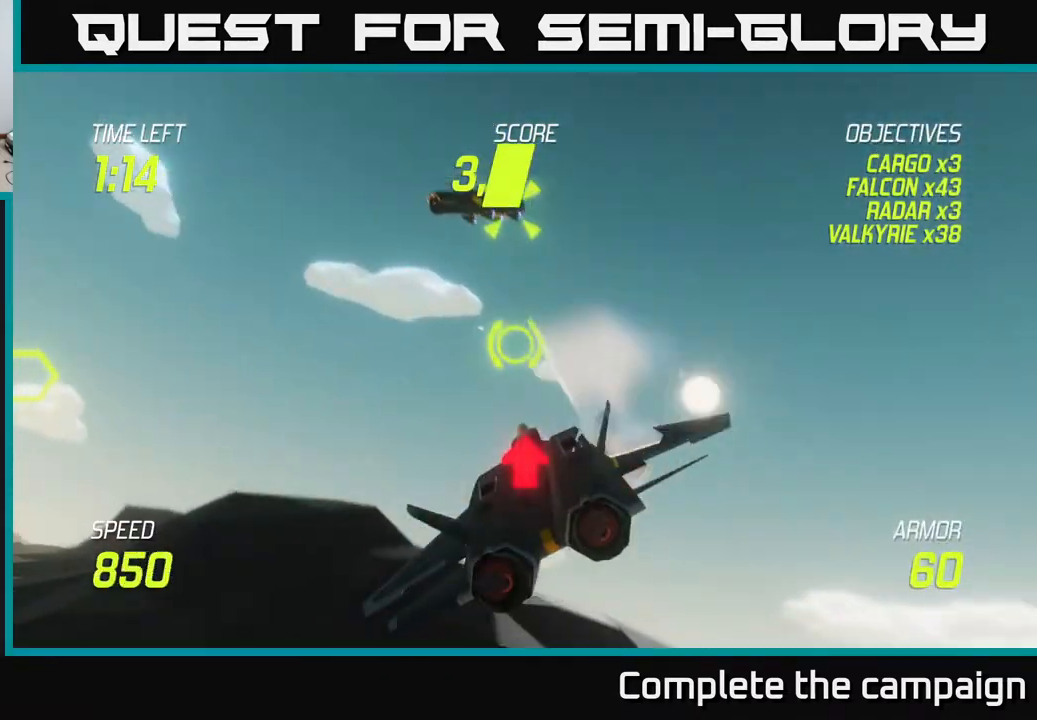
{"buttons": ["R2"], "left_stick": "center", "right_stick": "center", "events": [[83, "R2", "down"], [83, "left_stick", "center"], [167, "R2", "up"], [267, "R2", "down"], [300, "left_stick", "up"], [400, "R2", "up"], [433, "left_stick", "center"], [500, "R2", "down"]]}
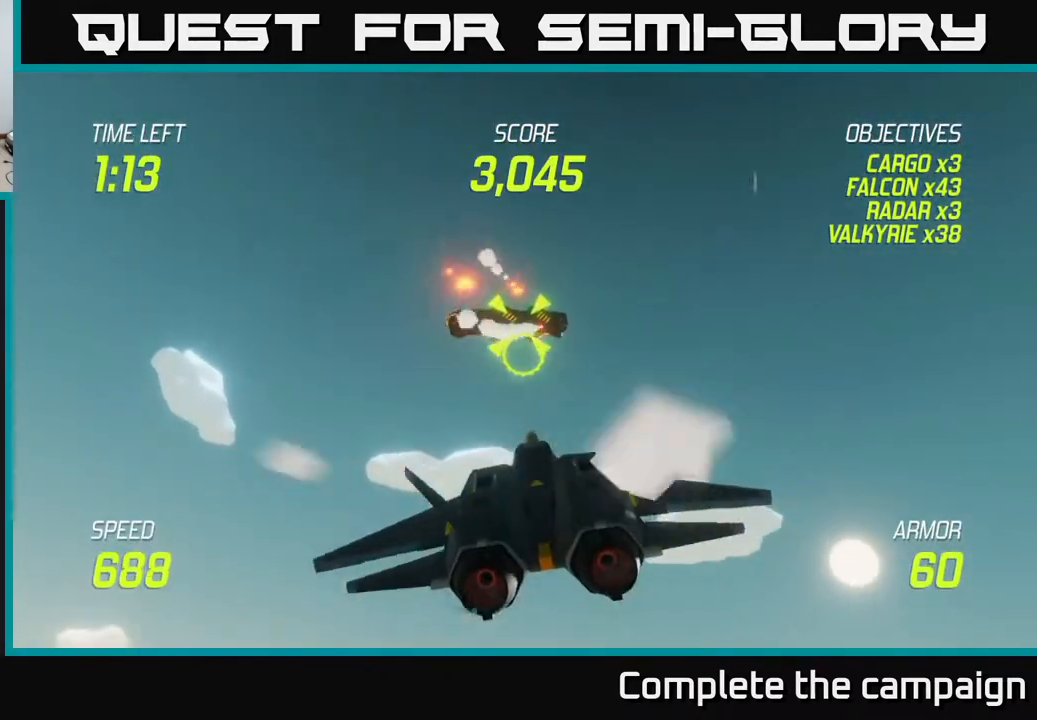
{"buttons": ["R2"], "left_stick": "down", "right_stick": "center", "events": [[117, "R2", "up"], [150, "left_stick", "up"], [200, "R2", "down"], [317, "left_stick", "center"], [367, "R2", "up"], [400, "left_stick", "down"], [417, "R2", "down"]]}
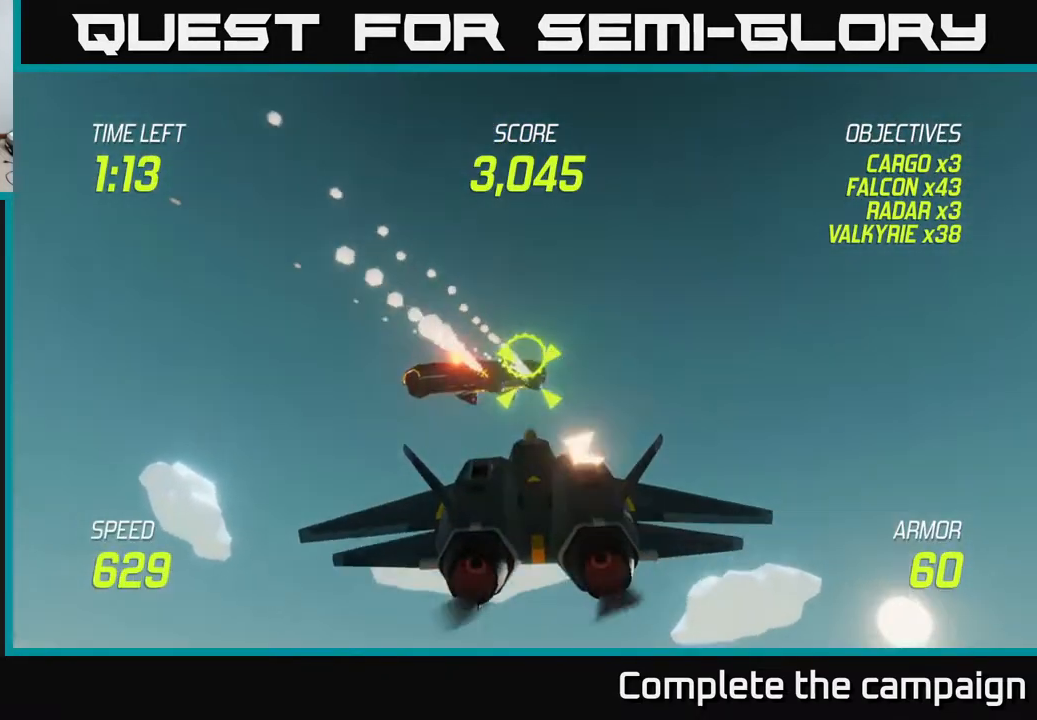
{"buttons": ["L2"], "left_stick": "down-left", "right_stick": "center", "events": [[83, "R2", "up"], [83, "left_stick", "down-left"], [217, "L2", "down"], [300, "L2", "up"], [417, "L2", "down"]]}
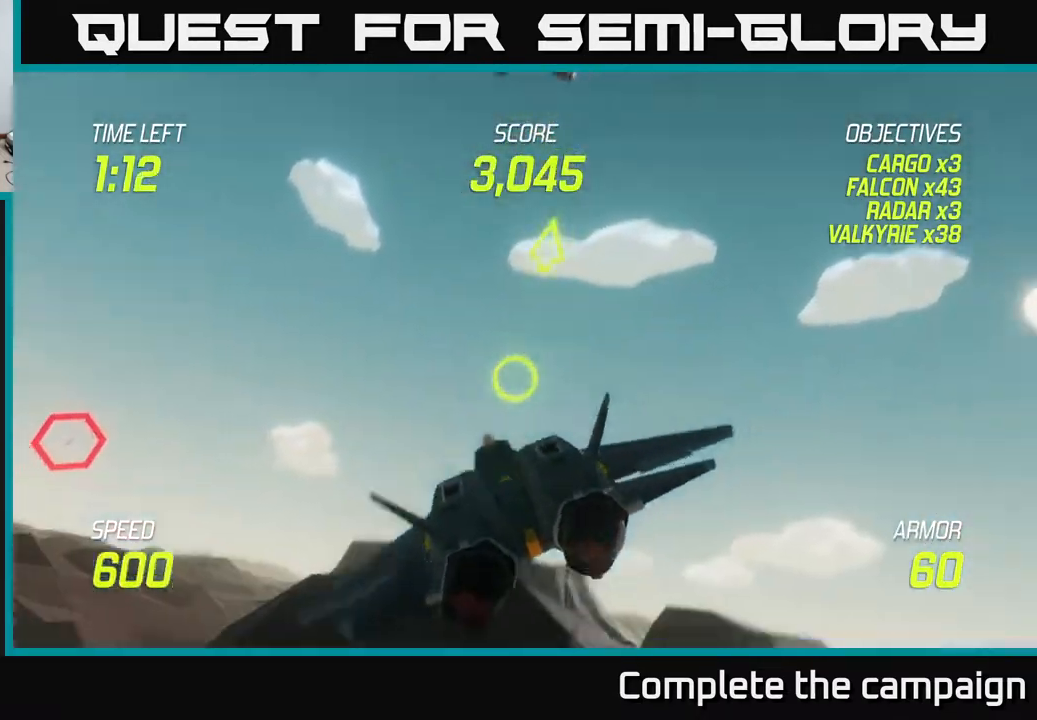
{"buttons": ["L2"], "left_stick": "up-left", "right_stick": "center", "events": [[33, "L2", "up"], [67, "left_stick", "left"], [150, "L2", "down"], [367, "left_stick", "up-left"]]}
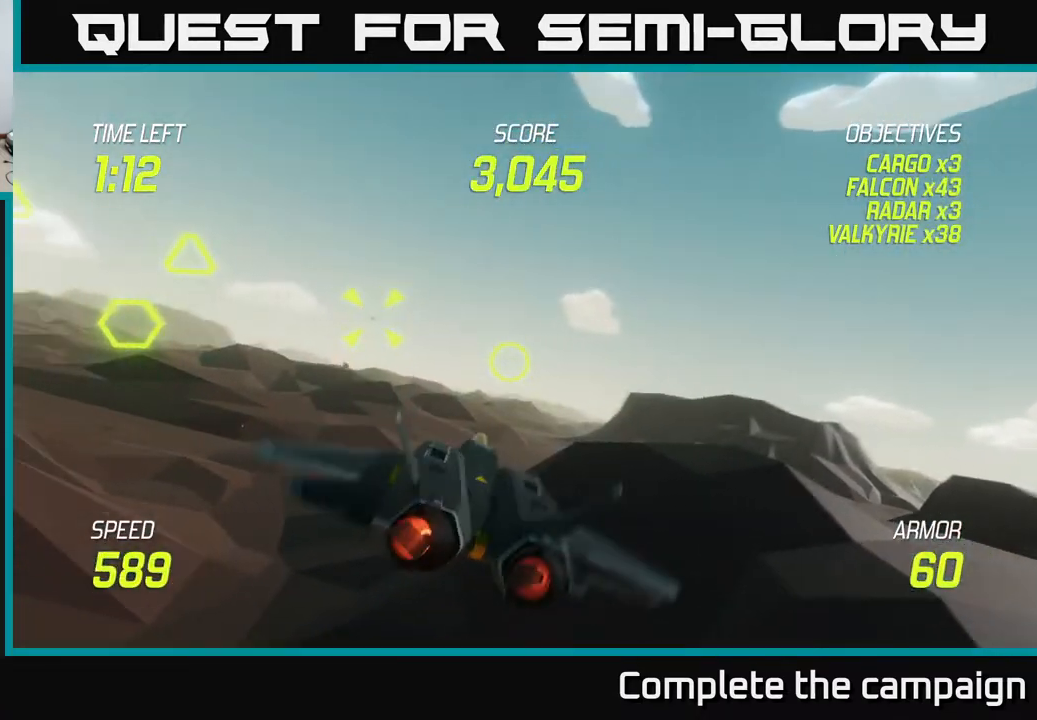
{"buttons": ["R2"], "left_stick": "down", "right_stick": "center", "events": [[100, "R2", "down"], [100, "left_stick", "left"], [150, "L2", "up"], [200, "R2", "up"], [233, "left_stick", "up"], [283, "R2", "down"], [300, "left_stick", "right"], [400, "left_stick", "down"], [433, "R2", "up"], [500, "R2", "down"]]}
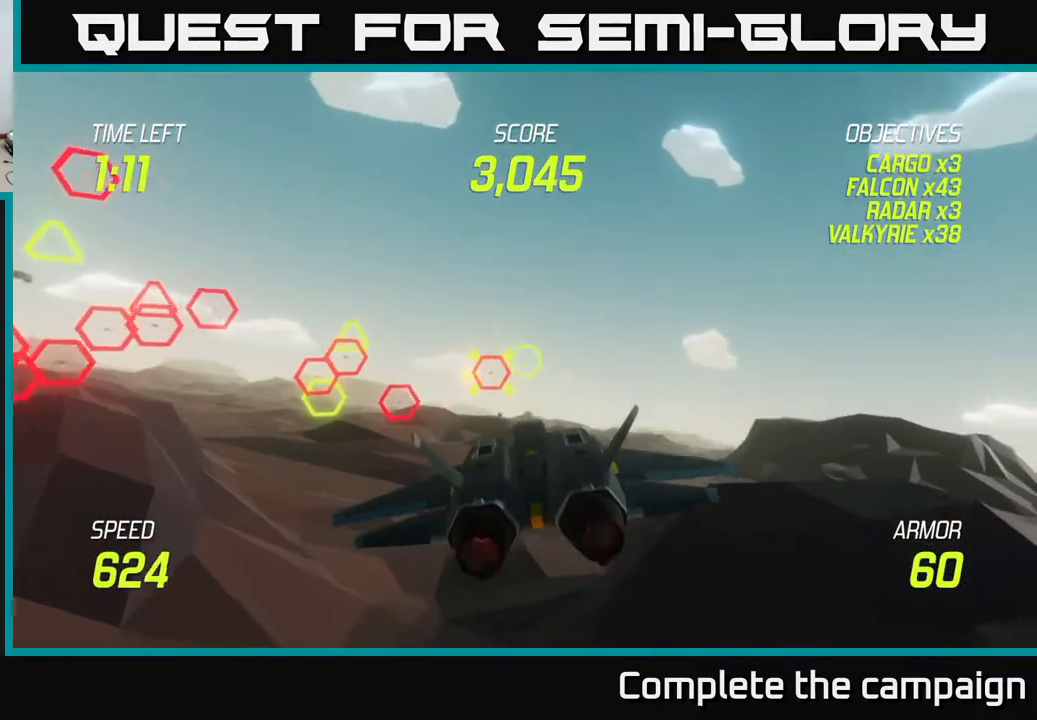
{"buttons": ["L2"], "left_stick": "up-right", "right_stick": "center", "events": [[100, "R2", "up"], [150, "left_stick", "right"], [283, "L2", "down"], [400, "L2", "up"], [467, "L2", "down"], [467, "left_stick", "up-right"]]}
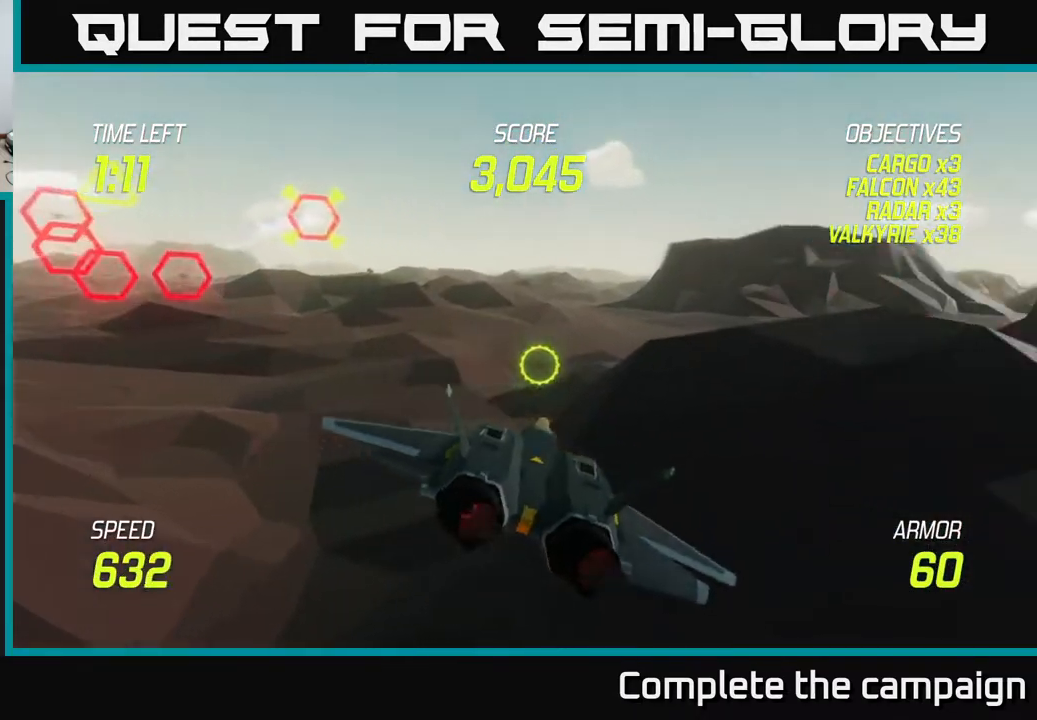
{"buttons": ["L2"], "left_stick": "up-right", "right_stick": "center", "events": []}
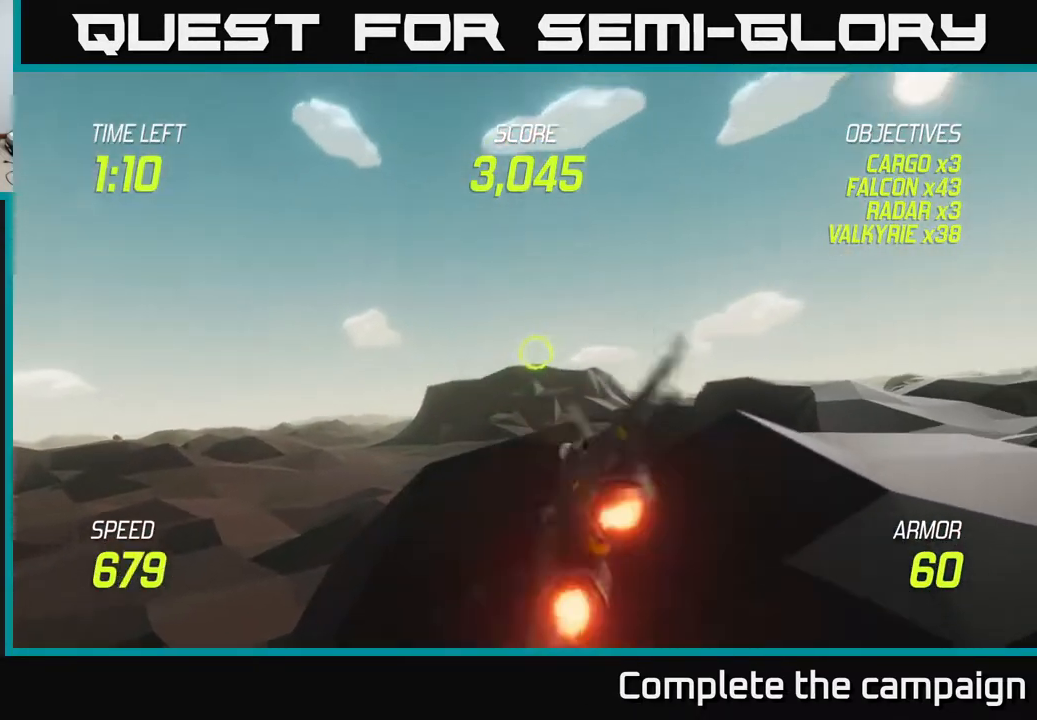
{"buttons": ["L2"], "left_stick": "up-right", "right_stick": "center", "events": []}
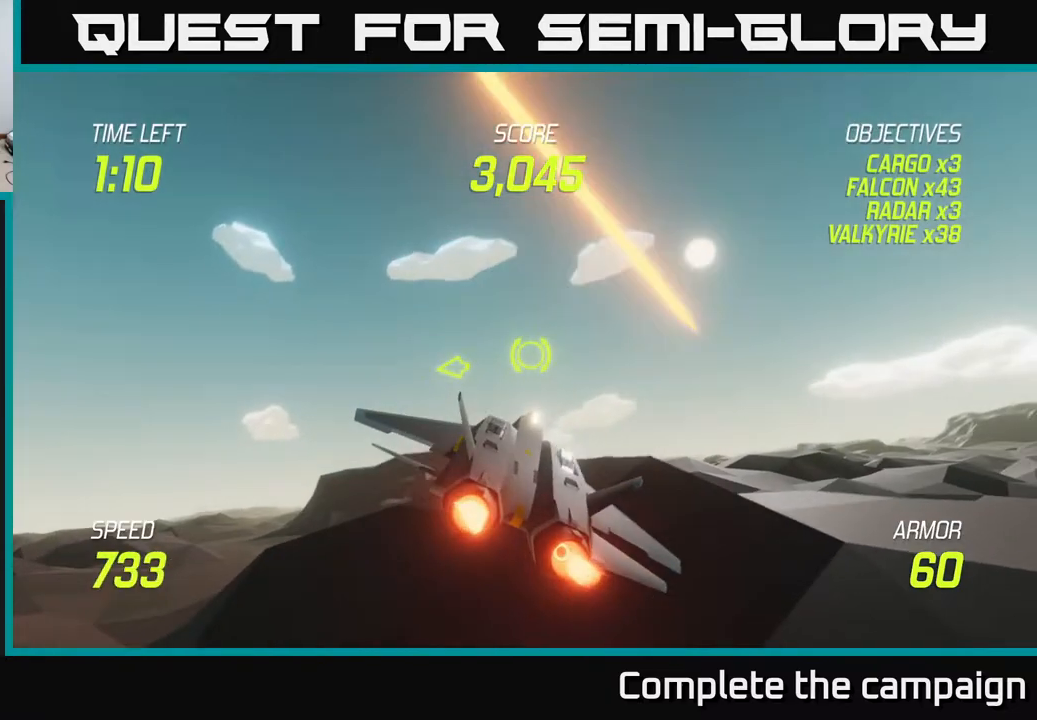
{"buttons": ["L2"], "left_stick": "down-right", "right_stick": "center", "events": [[317, "left_stick", "right"], [433, "left_stick", "down-right"]]}
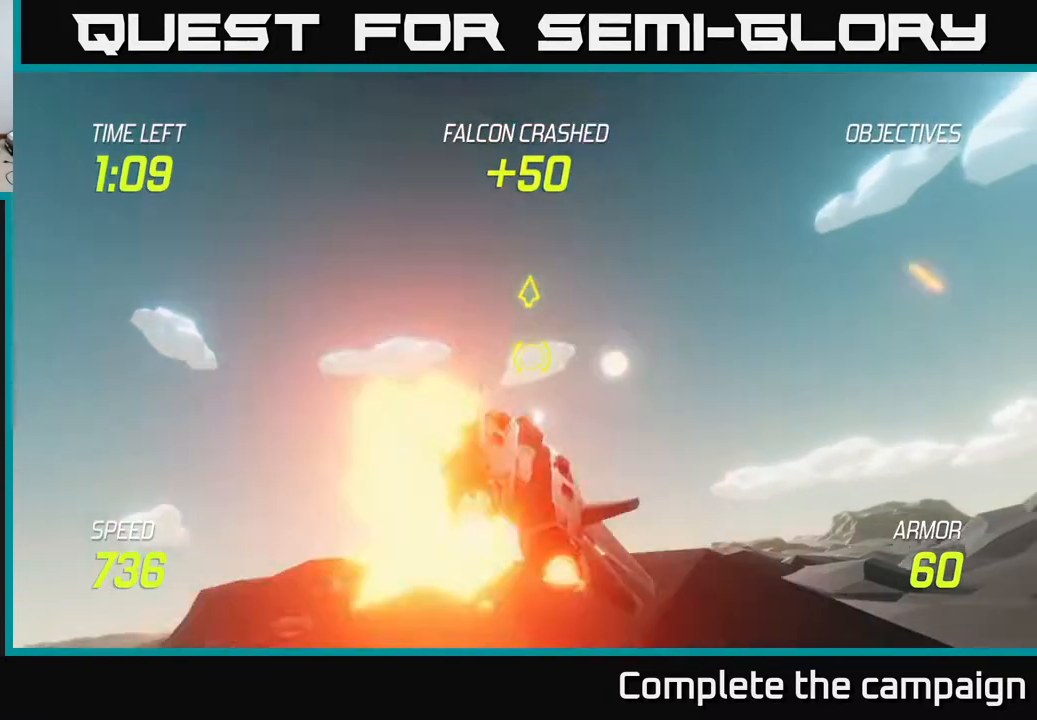
{"buttons": [], "left_stick": "down-right", "right_stick": "center", "events": [[150, "L2", "up"], [233, "L2", "down"], [333, "L2", "up"], [400, "L2", "down"], [483, "L2", "up"]]}
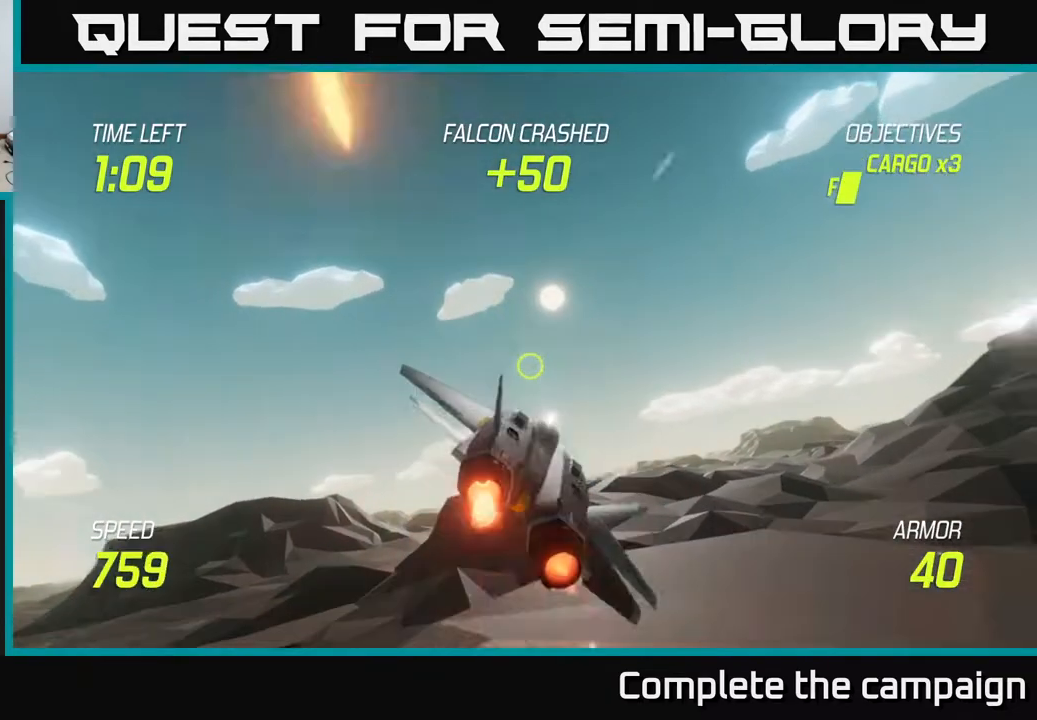
{"buttons": ["L2"], "left_stick": "right", "right_stick": "center", "events": [[50, "L2", "down"], [117, "L2", "up"], [200, "L2", "down"], [300, "L2", "up"], [333, "L2", "down"], [367, "left_stick", "right"], [433, "L2", "up"], [467, "L2", "down"]]}
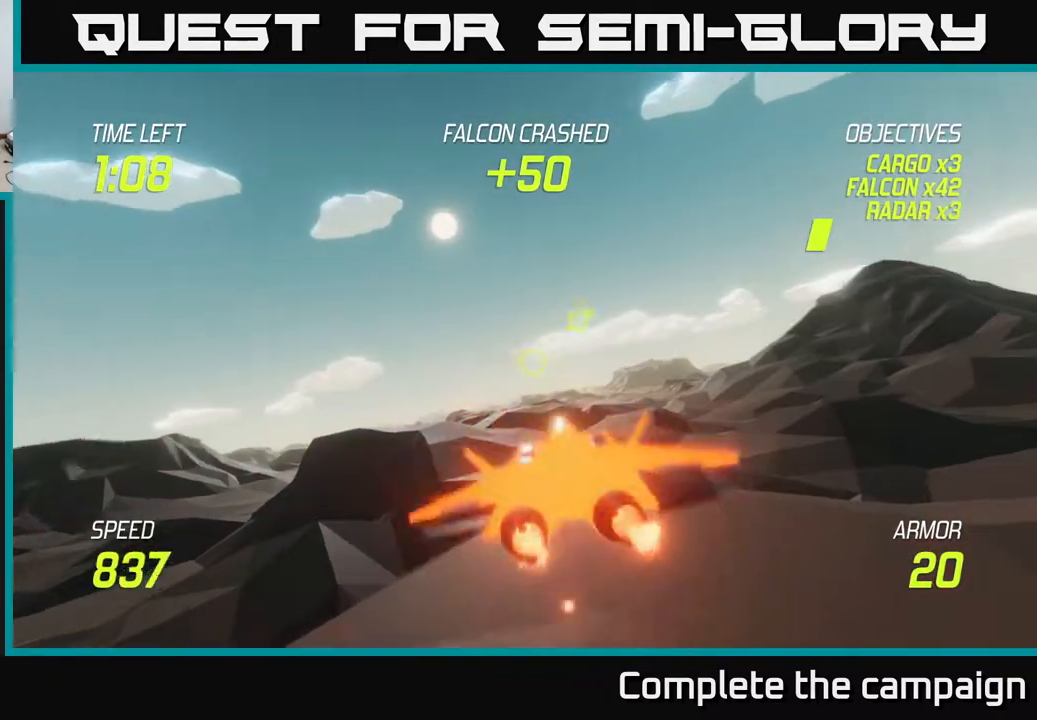
{"buttons": ["L2"], "left_stick": "left", "right_stick": "center", "events": [[83, "left_stick", "up"], [217, "left_stick", "down-left"], [350, "L2", "up"], [400, "left_stick", "left"], [483, "L2", "down"]]}
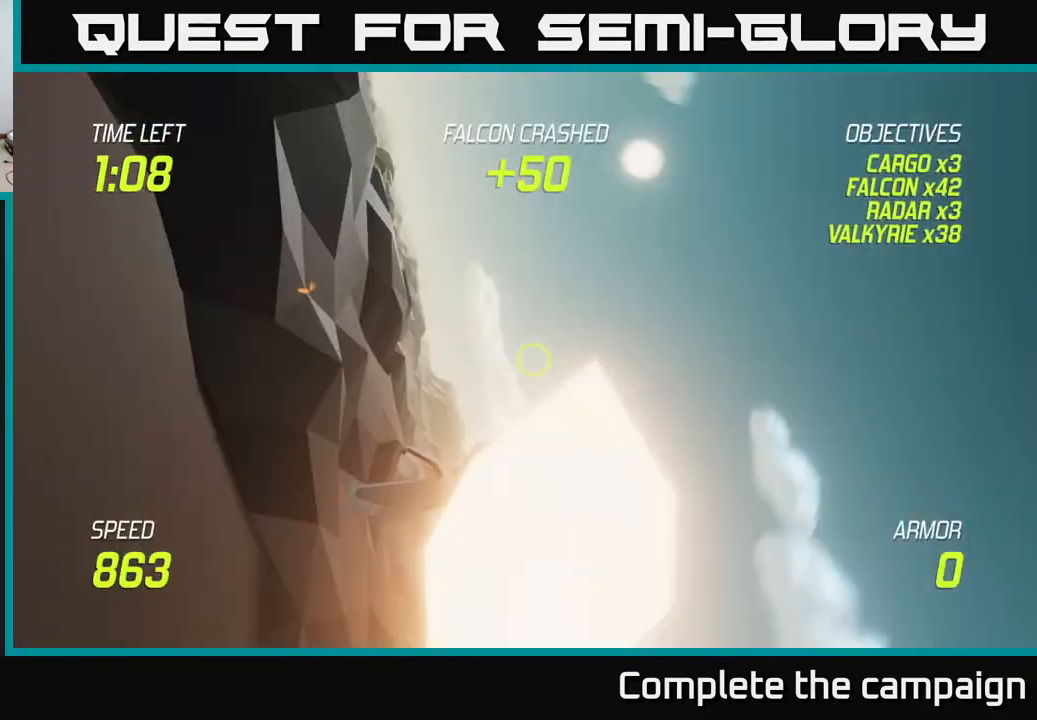
{"buttons": [], "left_stick": "center", "right_stick": "center", "events": [[83, "L2", "up"], [150, "left_stick", "center"]]}
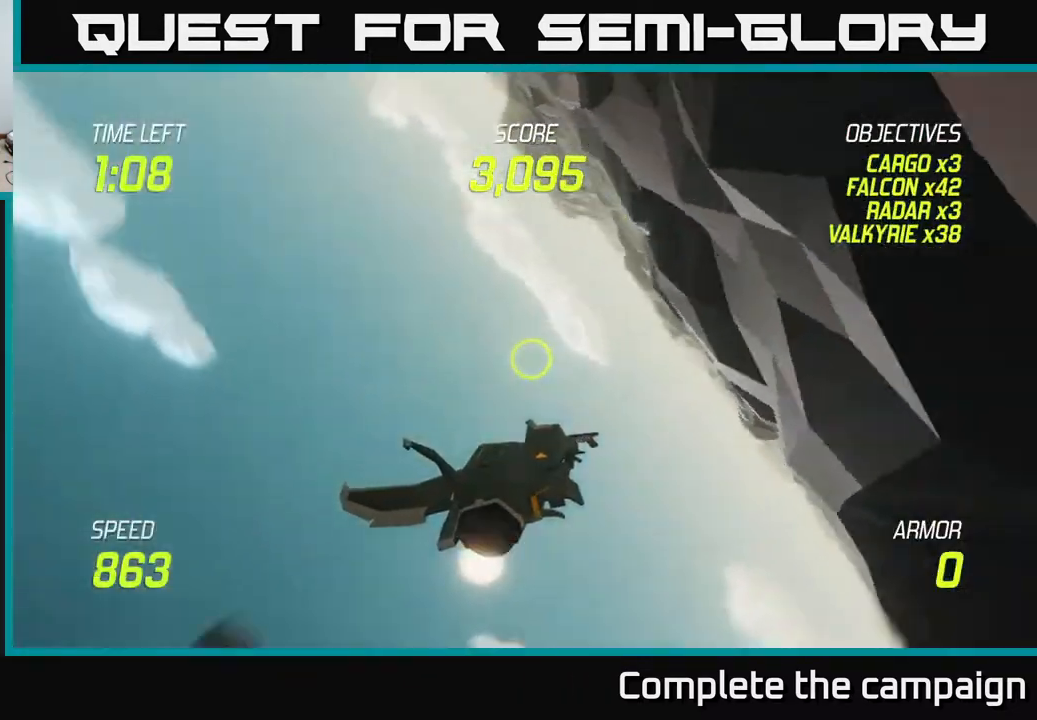
{"buttons": [], "left_stick": "center", "right_stick": "center", "events": []}
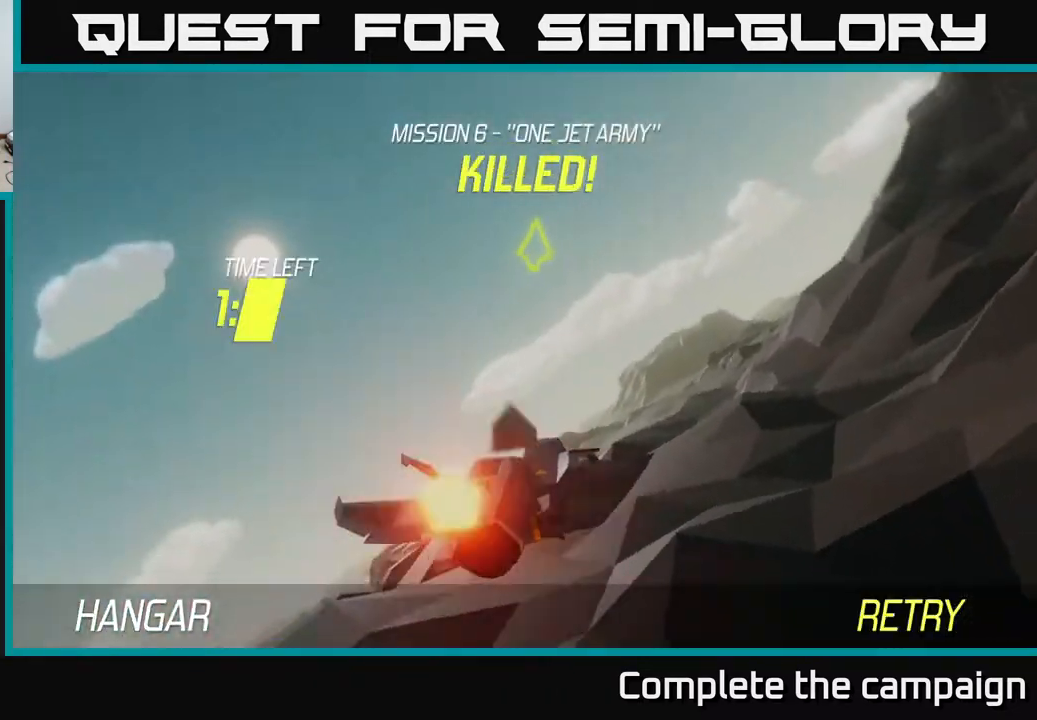
{"buttons": [], "left_stick": "center", "right_stick": "center", "events": []}
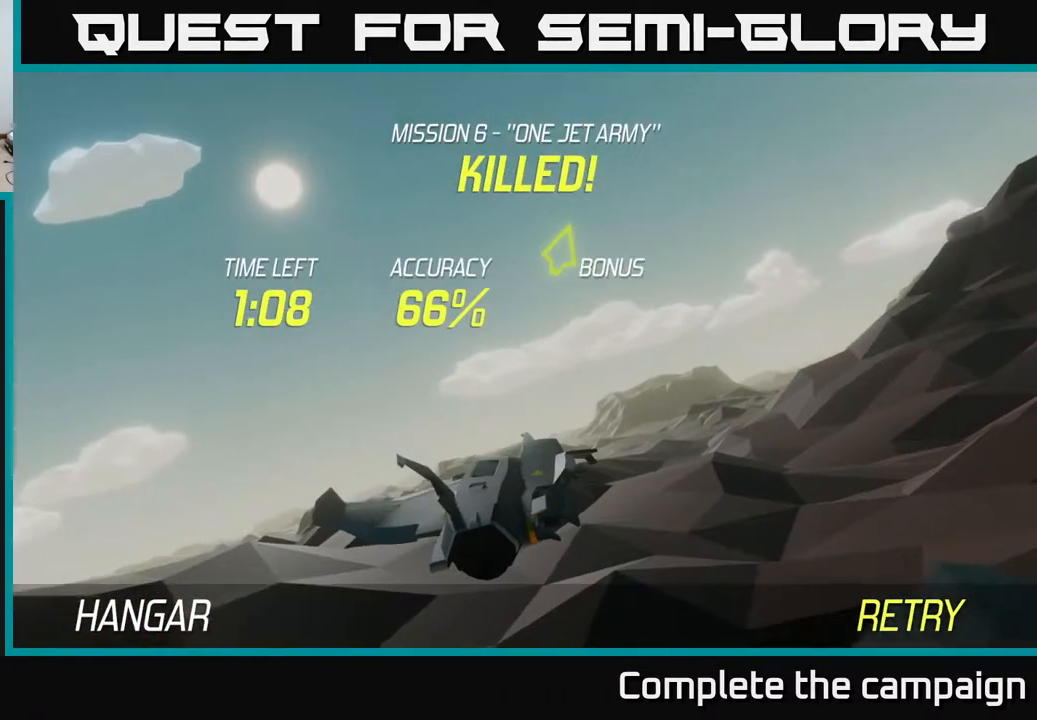
{"buttons": [], "left_stick": "center", "right_stick": "center", "events": []}
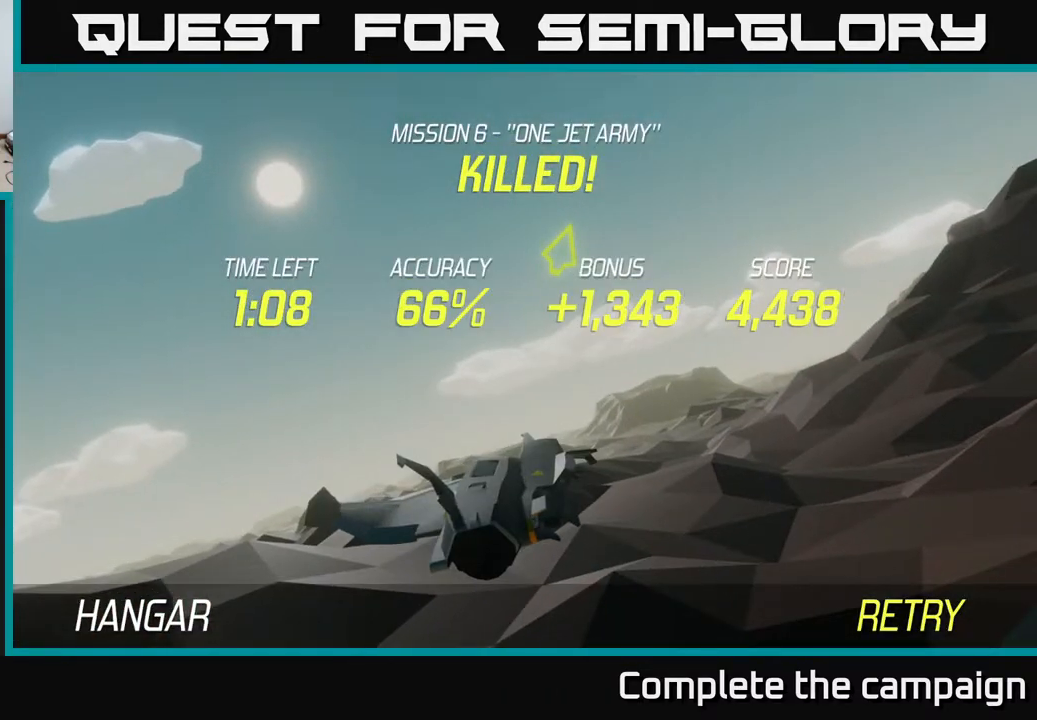
{"buttons": [], "left_stick": "down", "right_stick": "center", "events": [[67, "A", "down"], [200, "A", "up"], [267, "A", "down"], [400, "A", "up"], [400, "left_stick", "down"]]}
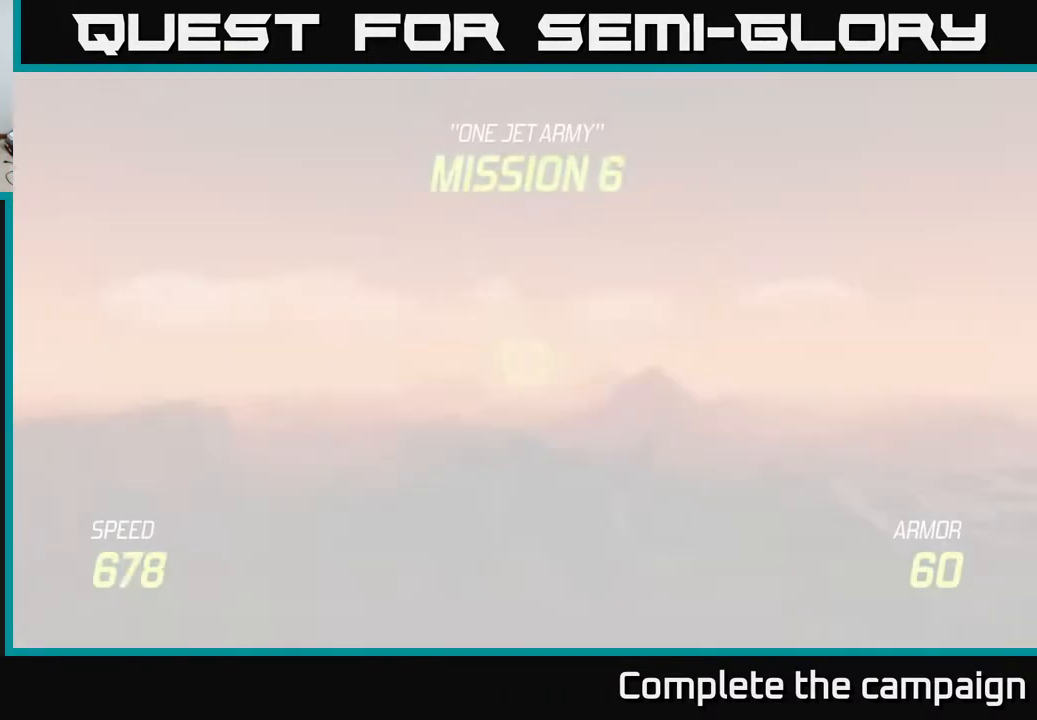
{"buttons": ["L2"], "left_stick": "down", "right_stick": "center", "events": [[33, "L2", "down"]]}
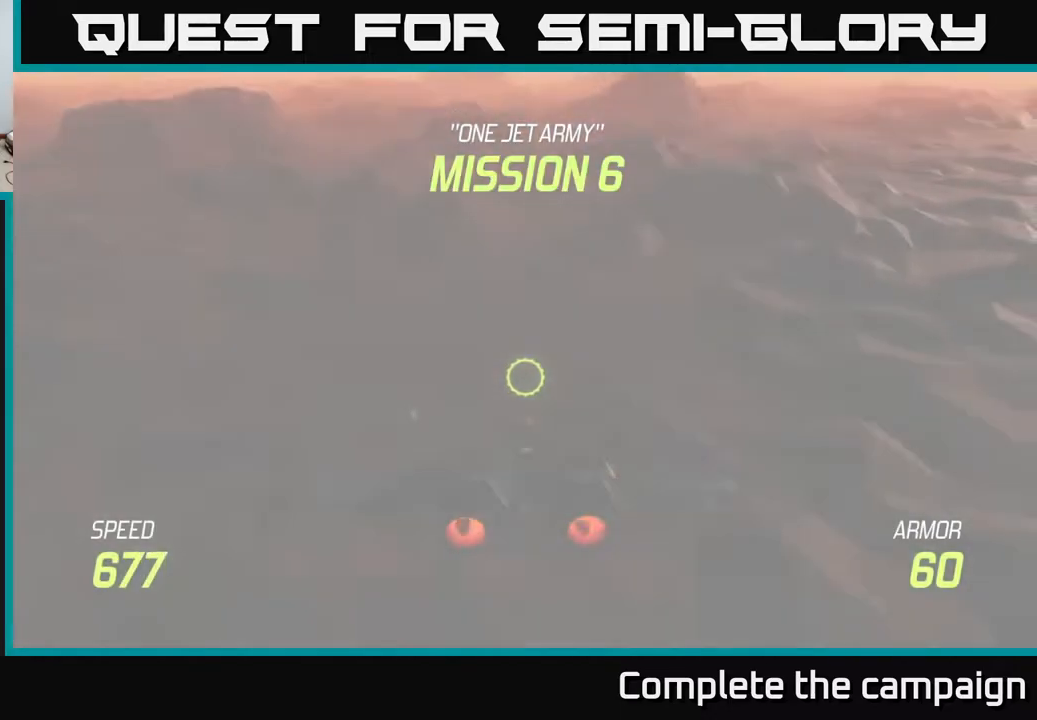
{"buttons": ["L2"], "left_stick": "center", "right_stick": "center", "events": [[300, "left_stick", "center"]]}
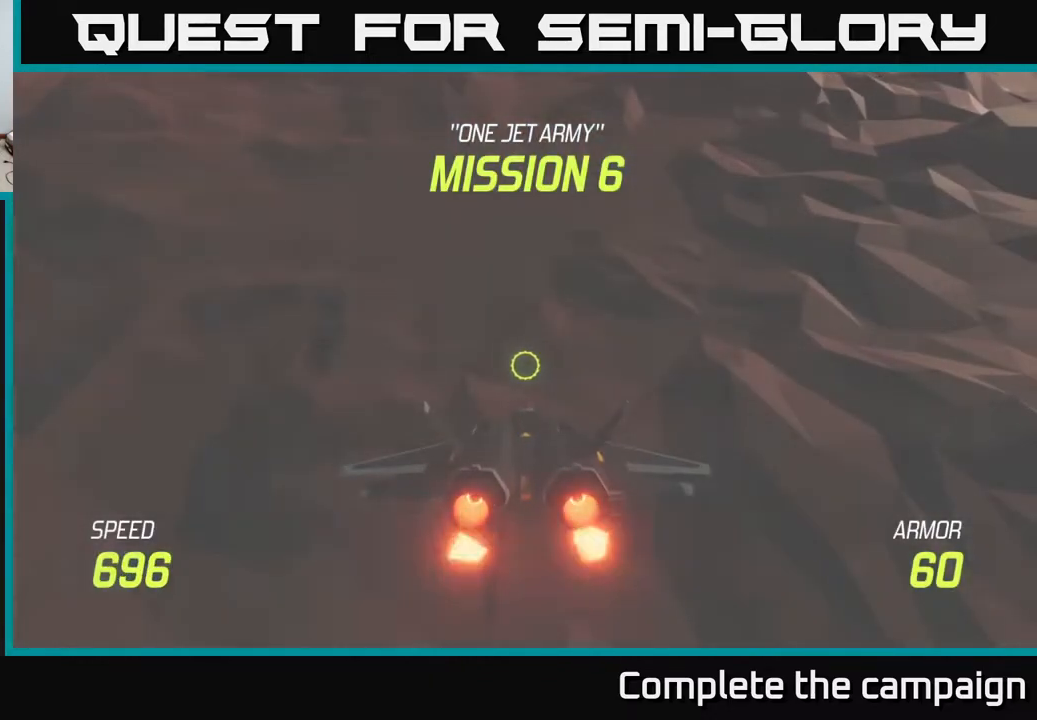
{"buttons": [], "left_stick": "center", "right_stick": "center", "events": [[283, "L2", "up"]]}